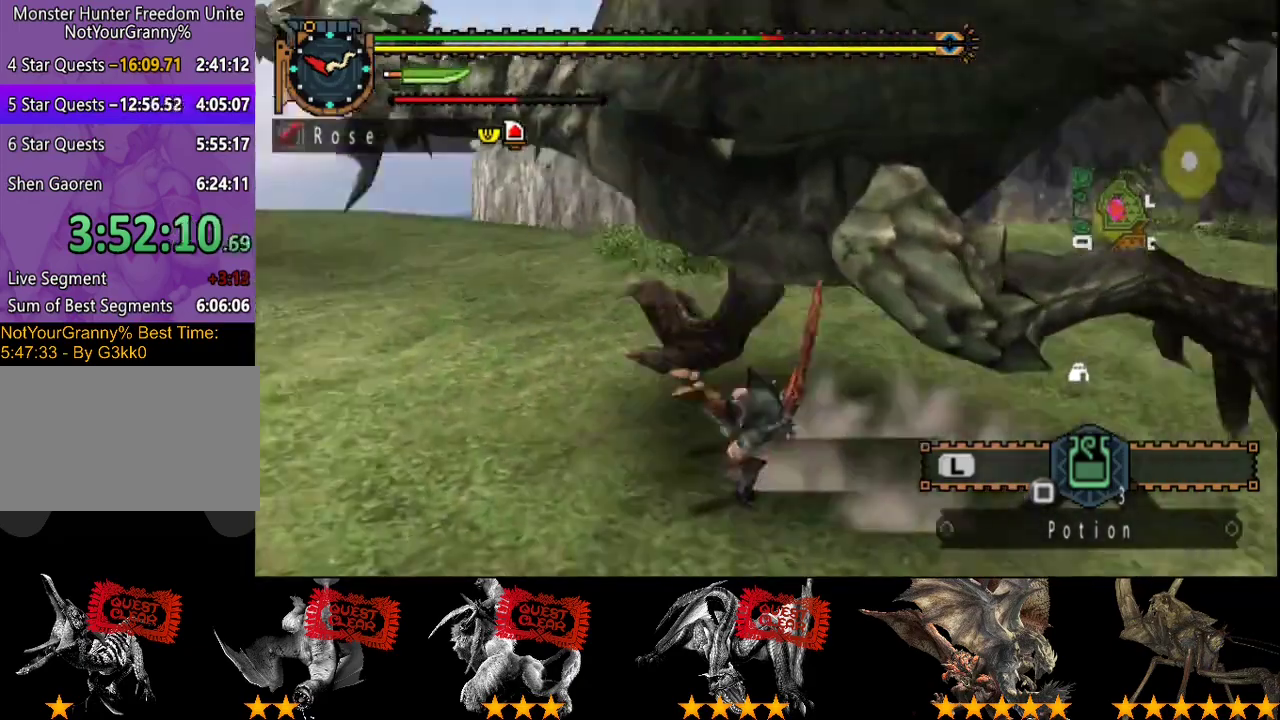
Gameplay with a controller (PlayStation layout); each line is a JSON object with the inputs held at the frame after it. "events" lists button and stick changes between this image and that frame as [ms after this image, input, new state], when the widget could be followed in between. Not read: CROSS L3 R2 R3.
{"buttons": [], "left_stick": "center", "right_stick": "center", "events": [[350, "right_stick", "center"]]}
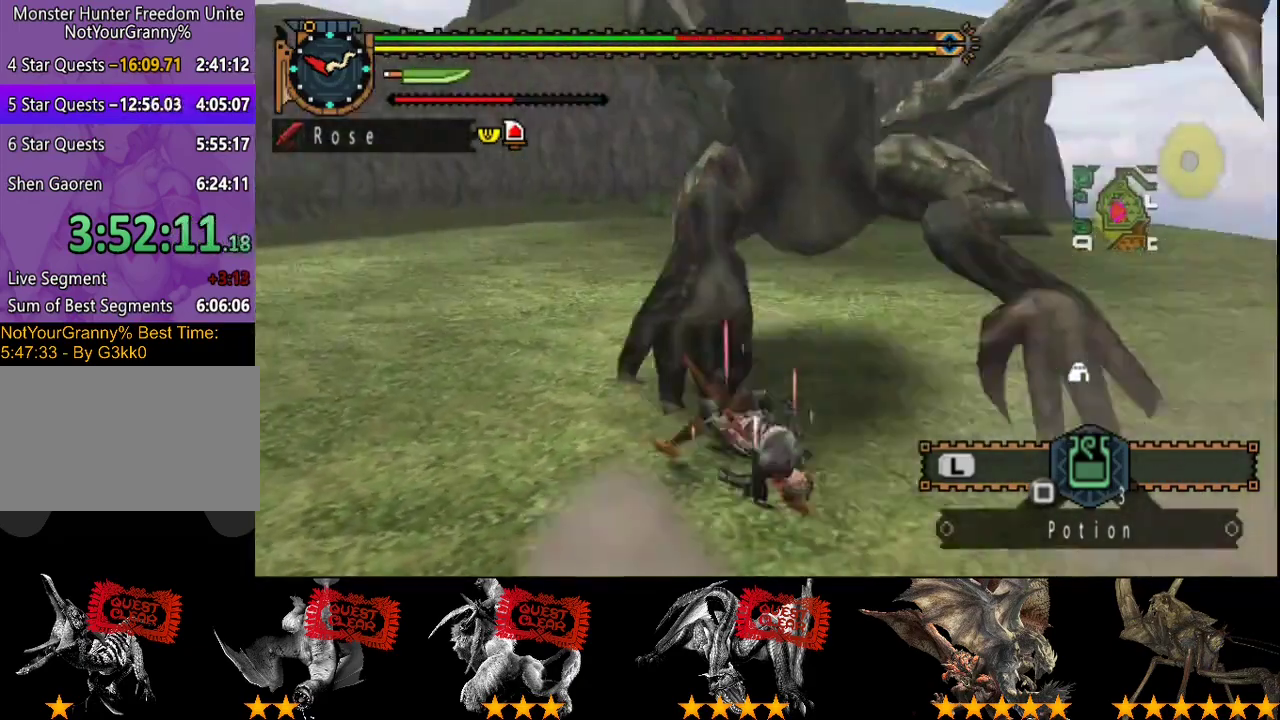
{"buttons": [], "left_stick": "center", "right_stick": "center", "events": []}
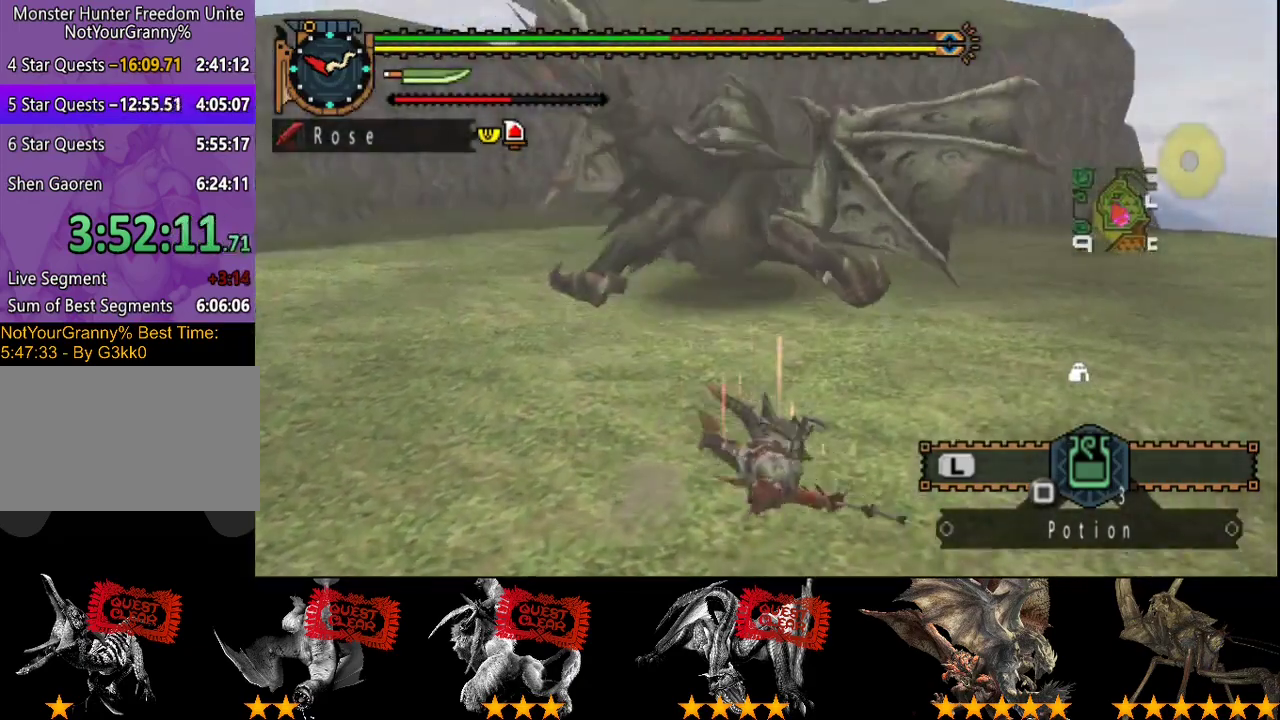
{"buttons": [], "left_stick": "up-left", "right_stick": "center", "events": [[83, "left_stick", "up-left"], [333, "right_stick", "left"], [450, "right_stick", "center"]]}
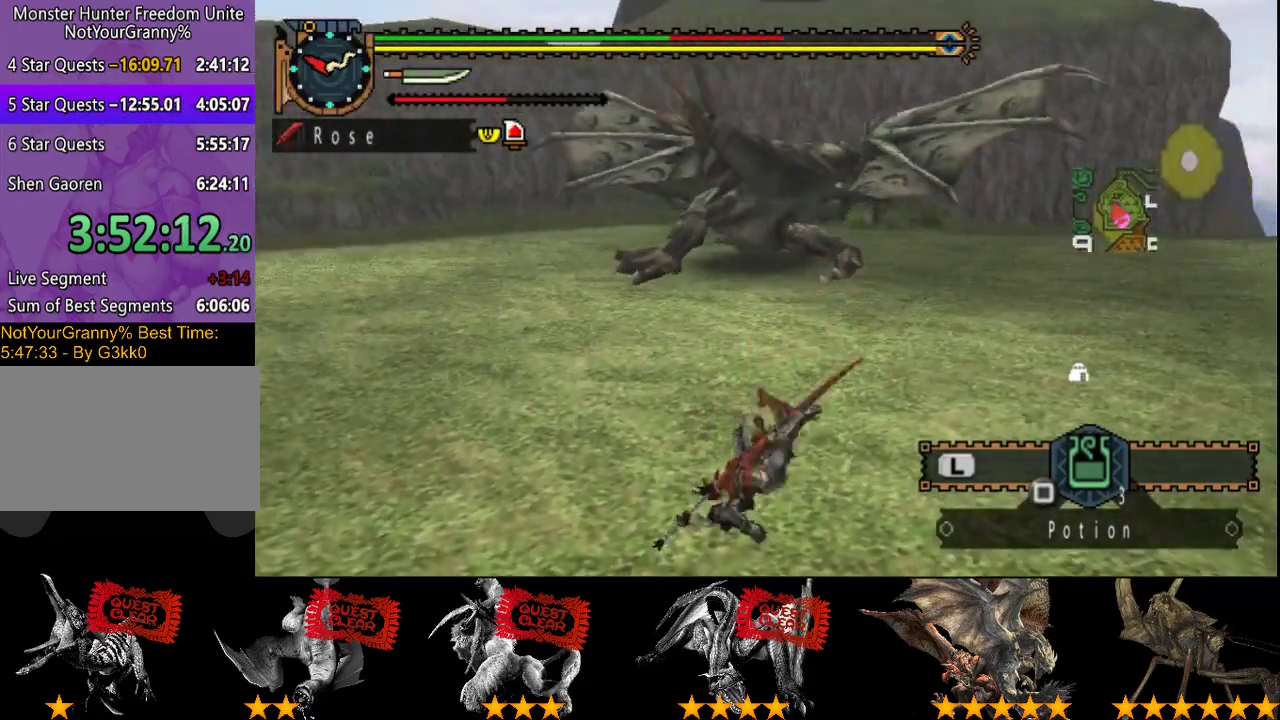
{"buttons": [], "left_stick": "up-left", "right_stick": "center", "events": []}
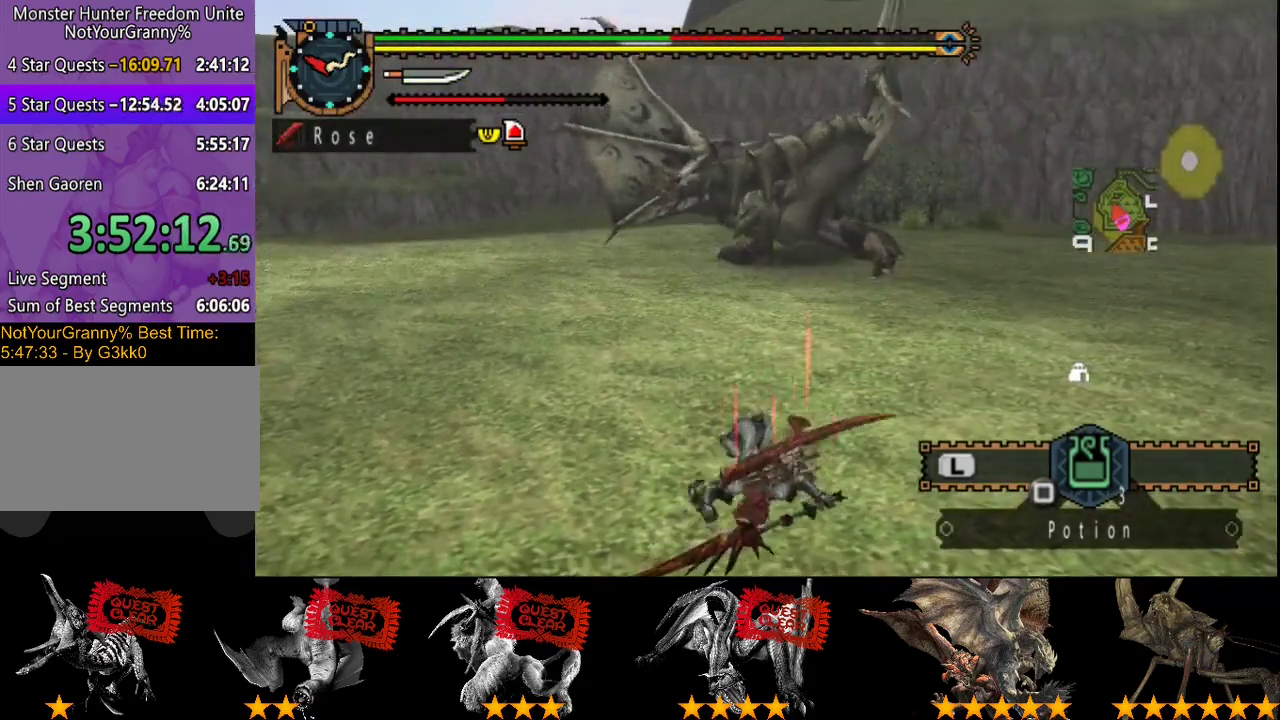
{"buttons": [], "left_stick": "up-left", "right_stick": "center", "events": []}
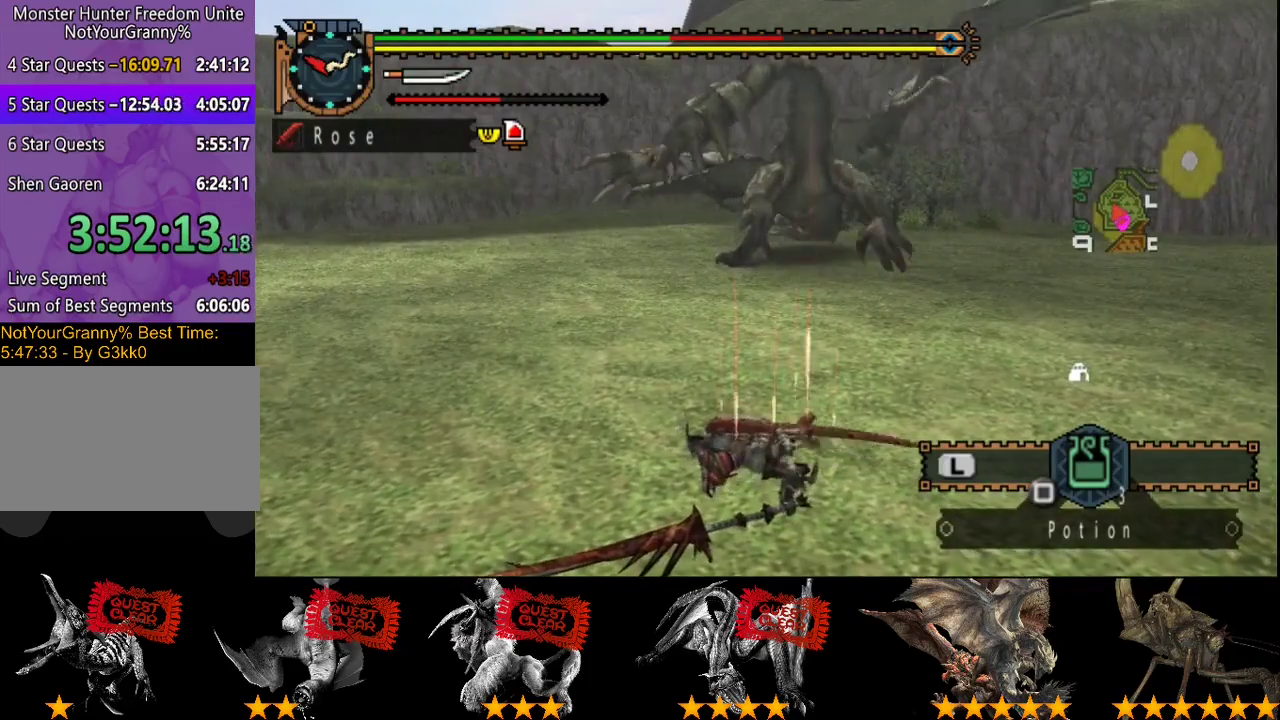
{"buttons": [], "left_stick": "up-left", "right_stick": "center", "events": []}
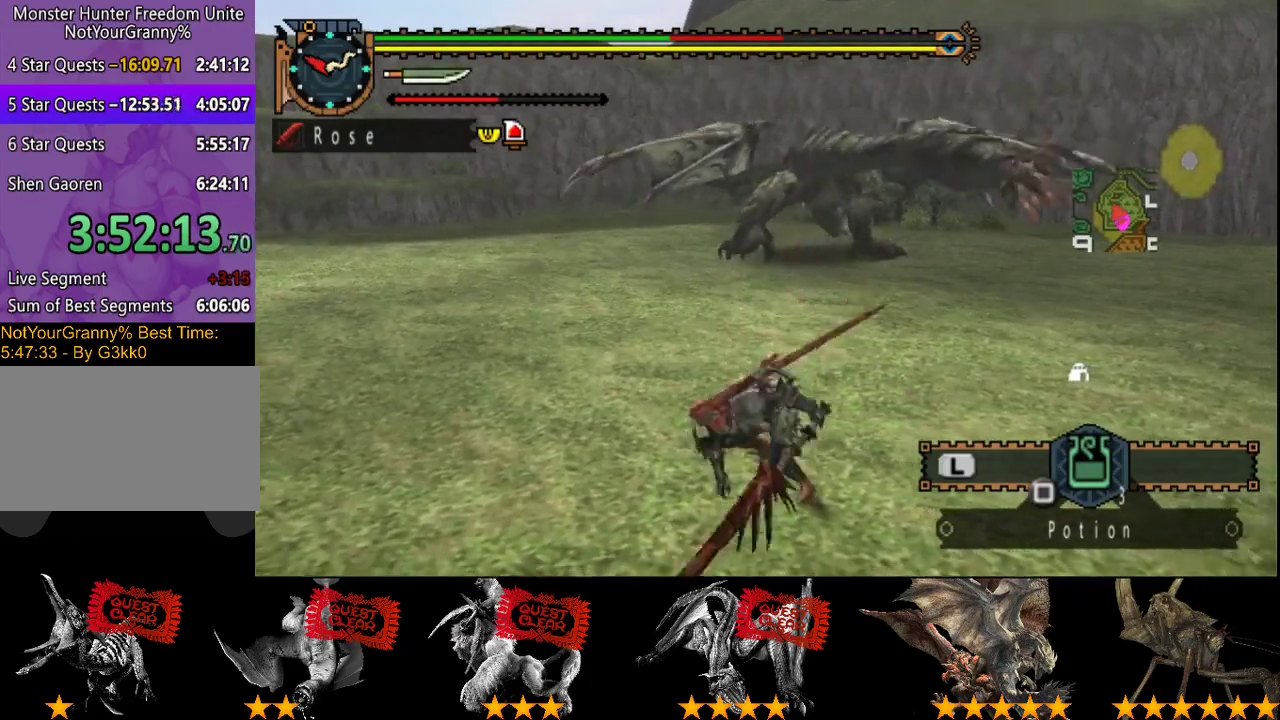
{"buttons": [], "left_stick": "up-left", "right_stick": "center", "events": []}
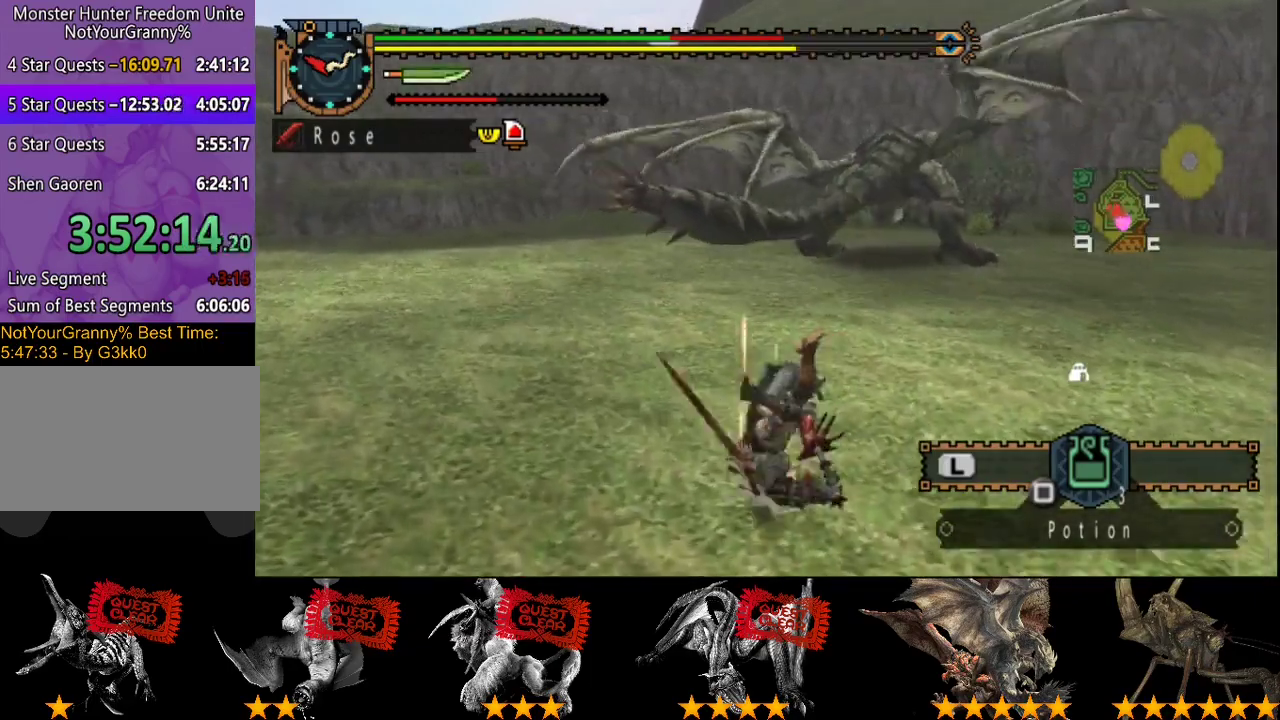
{"buttons": [], "left_stick": "up-left", "right_stick": "center", "events": [[83, "right_stick", "right"], [217, "right_stick", "center"]]}
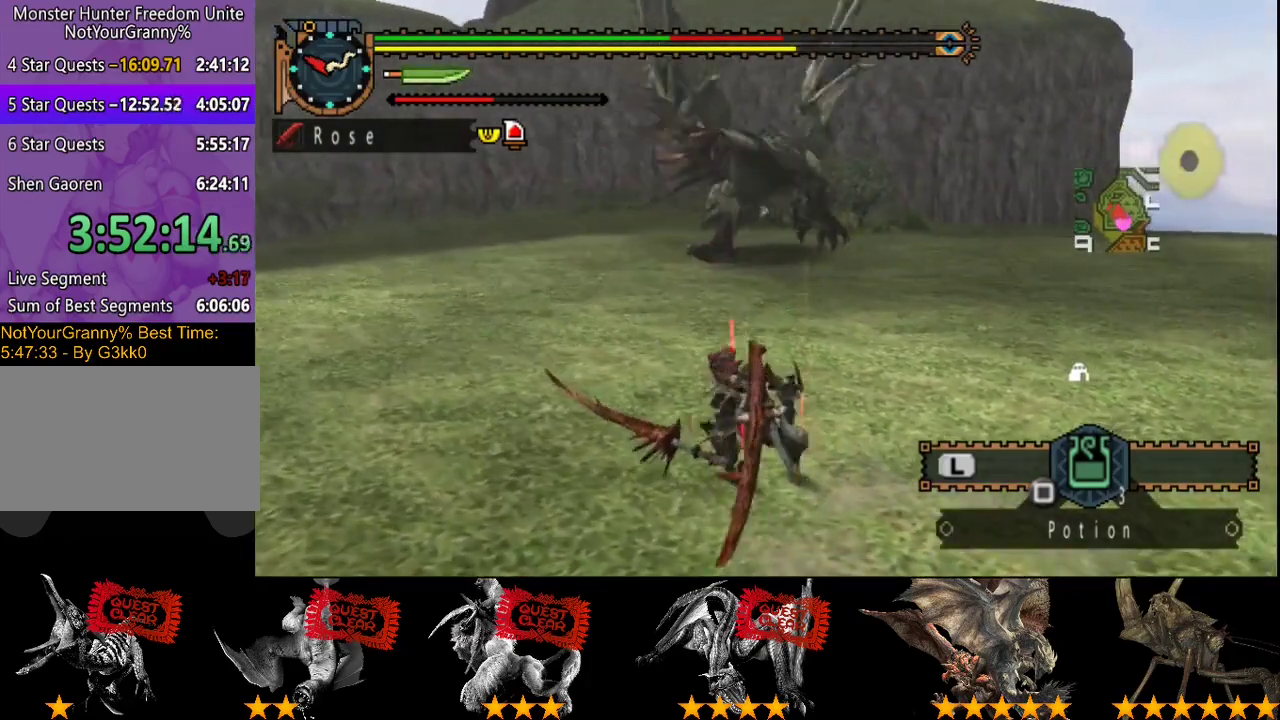
{"buttons": [], "left_stick": "up-left", "right_stick": "center", "events": [[217, "right_stick", "right"], [333, "right_stick", "center"]]}
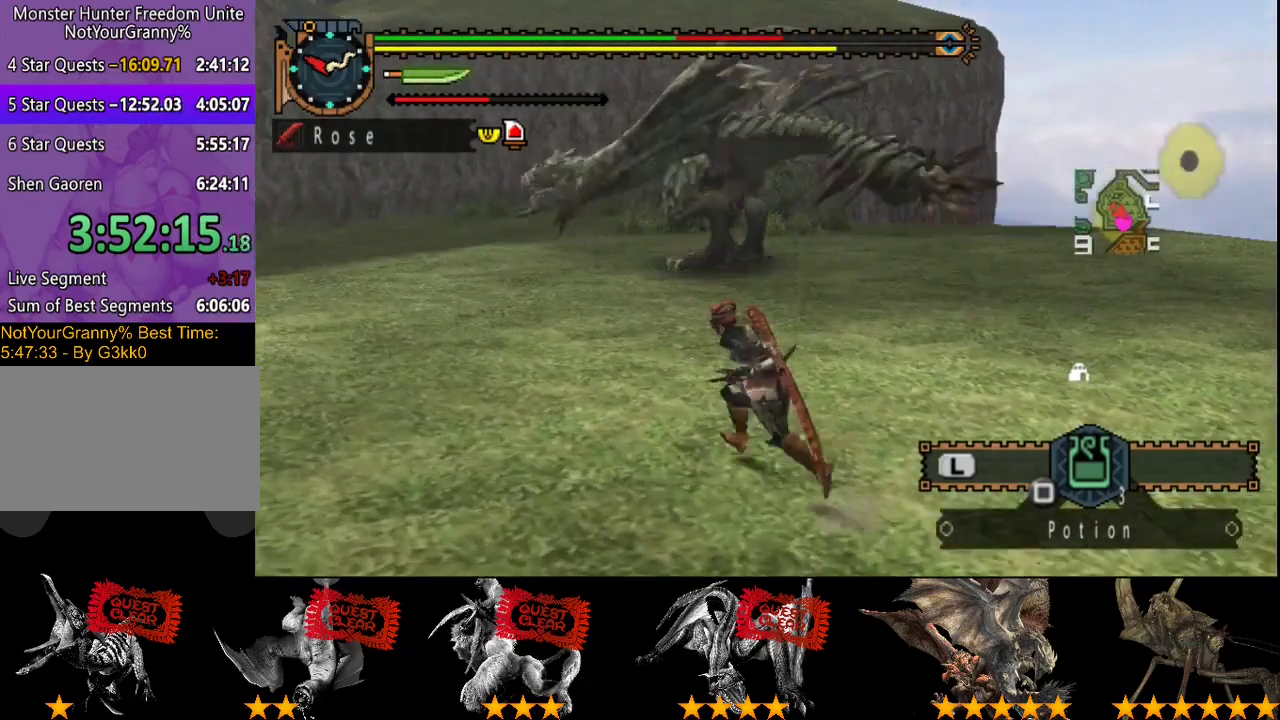
{"buttons": [], "left_stick": "left", "right_stick": "center", "events": [[233, "right_stick", "right"], [333, "left_stick", "left"], [400, "right_stick", "center"]]}
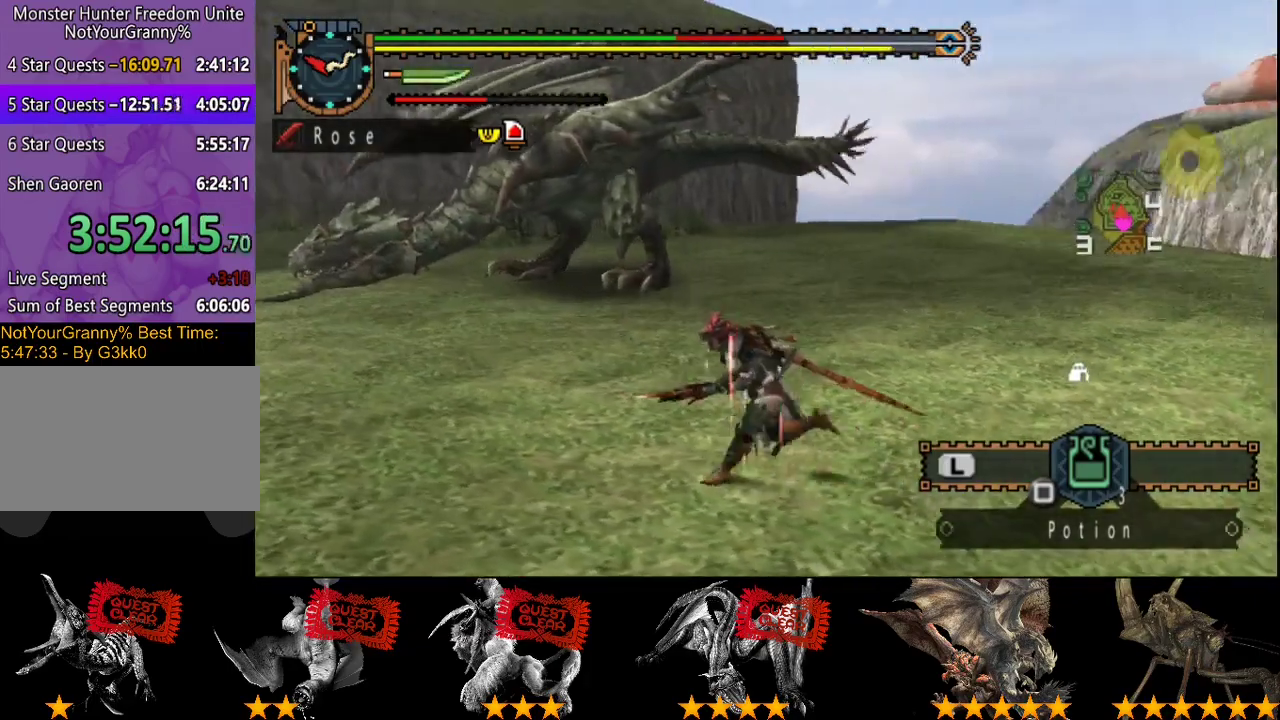
{"buttons": [], "left_stick": "down-left", "right_stick": "right", "events": [[67, "left_stick", "up-left"], [333, "left_stick", "left"], [483, "left_stick", "down-left"], [483, "right_stick", "right"]]}
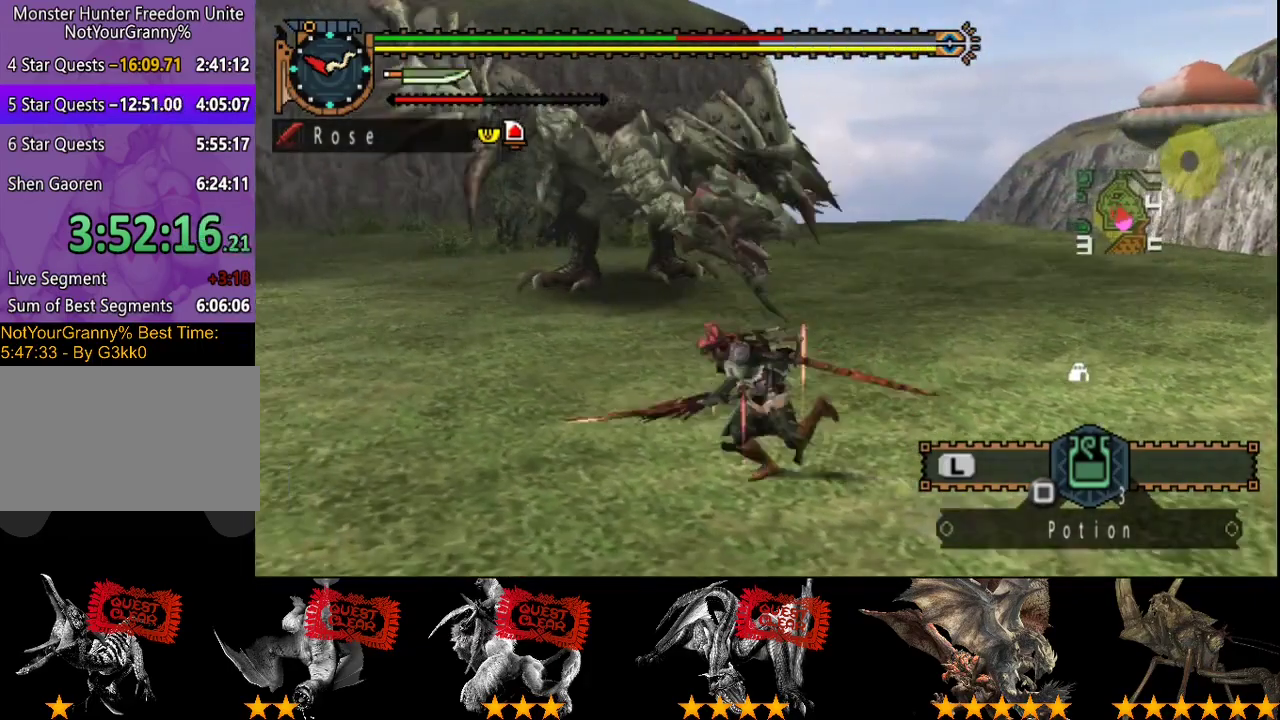
{"buttons": [], "left_stick": "left", "right_stick": "center", "events": [[200, "right_stick", "center"], [450, "left_stick", "left"]]}
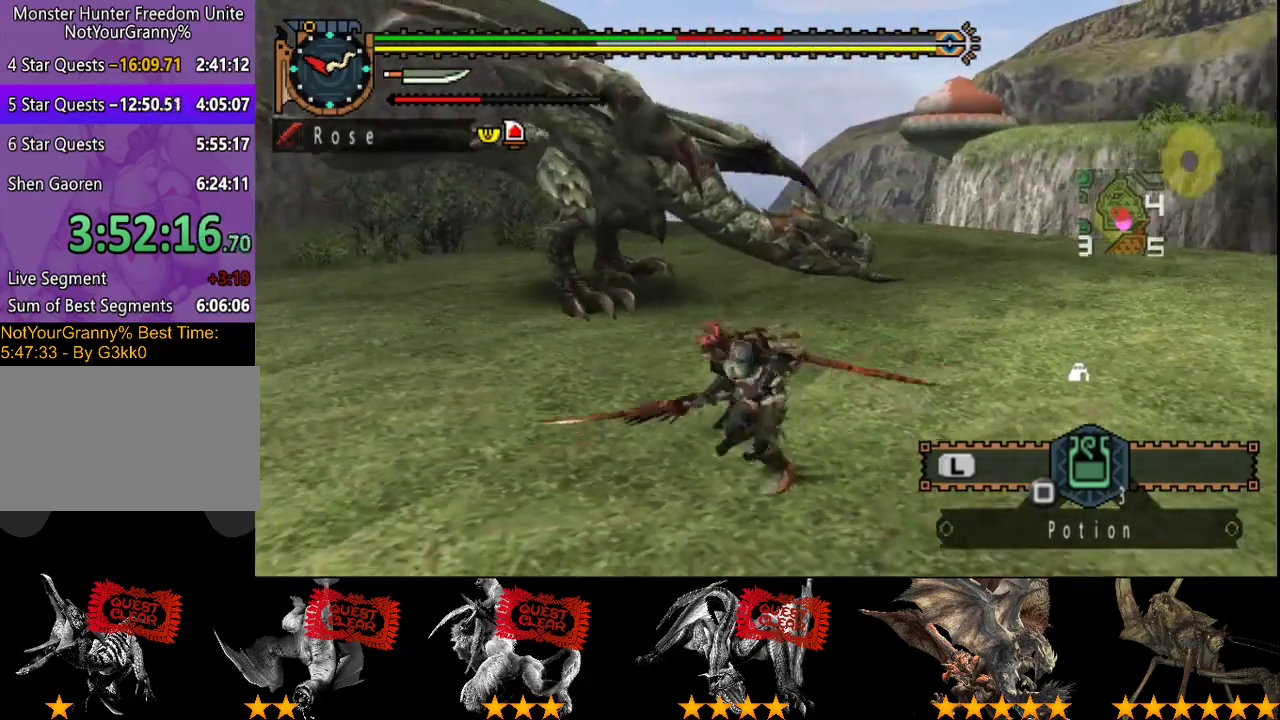
{"buttons": [], "left_stick": "down-left", "right_stick": "right", "events": [[83, "right_stick", "right"], [283, "right_stick", "center"], [450, "right_stick", "right"], [483, "left_stick", "down-left"]]}
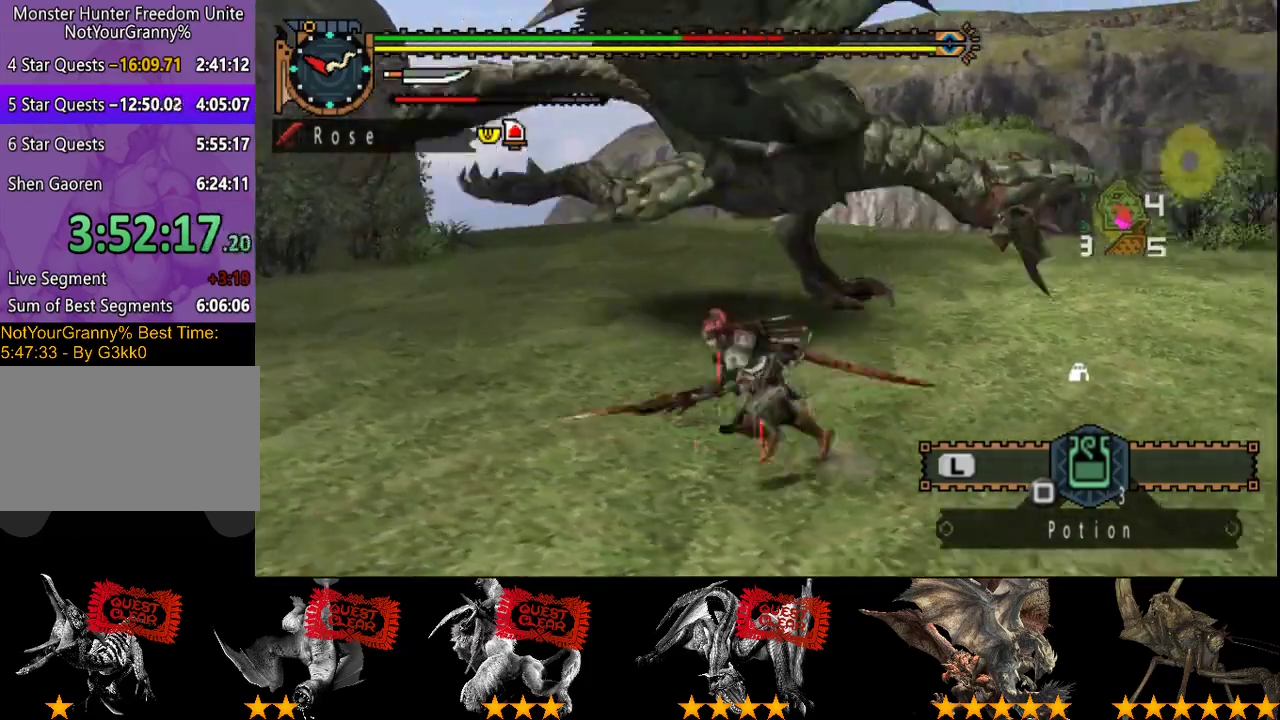
{"buttons": [], "left_stick": "right", "right_stick": "down-right", "events": [[50, "left_stick", "down"], [150, "left_stick", "right"], [317, "right_stick", "center"], [383, "right_stick", "right"], [483, "right_stick", "down-right"]]}
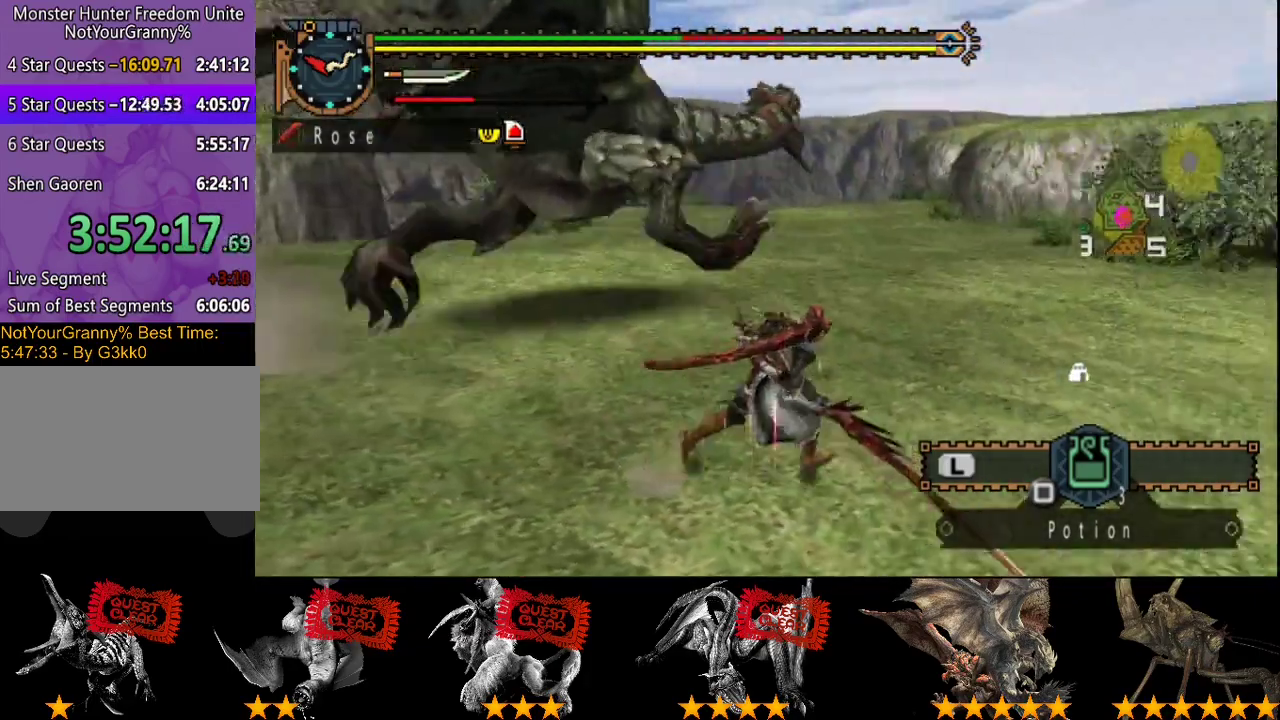
{"buttons": [], "left_stick": "up", "right_stick": "center", "events": [[83, "left_stick", "up-right"], [83, "right_stick", "right"], [150, "right_stick", "center"], [183, "left_stick", "up"]]}
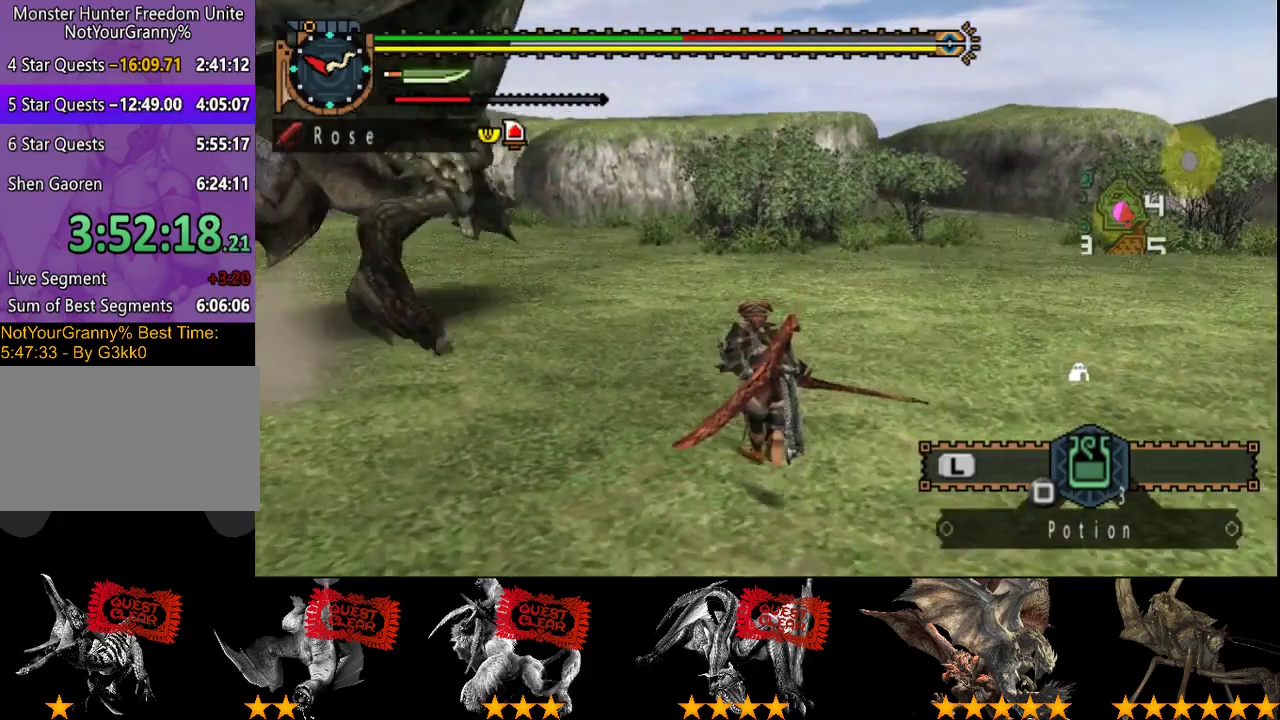
{"buttons": [], "left_stick": "up-left", "right_stick": "center", "events": [[67, "left_stick", "up-left"]]}
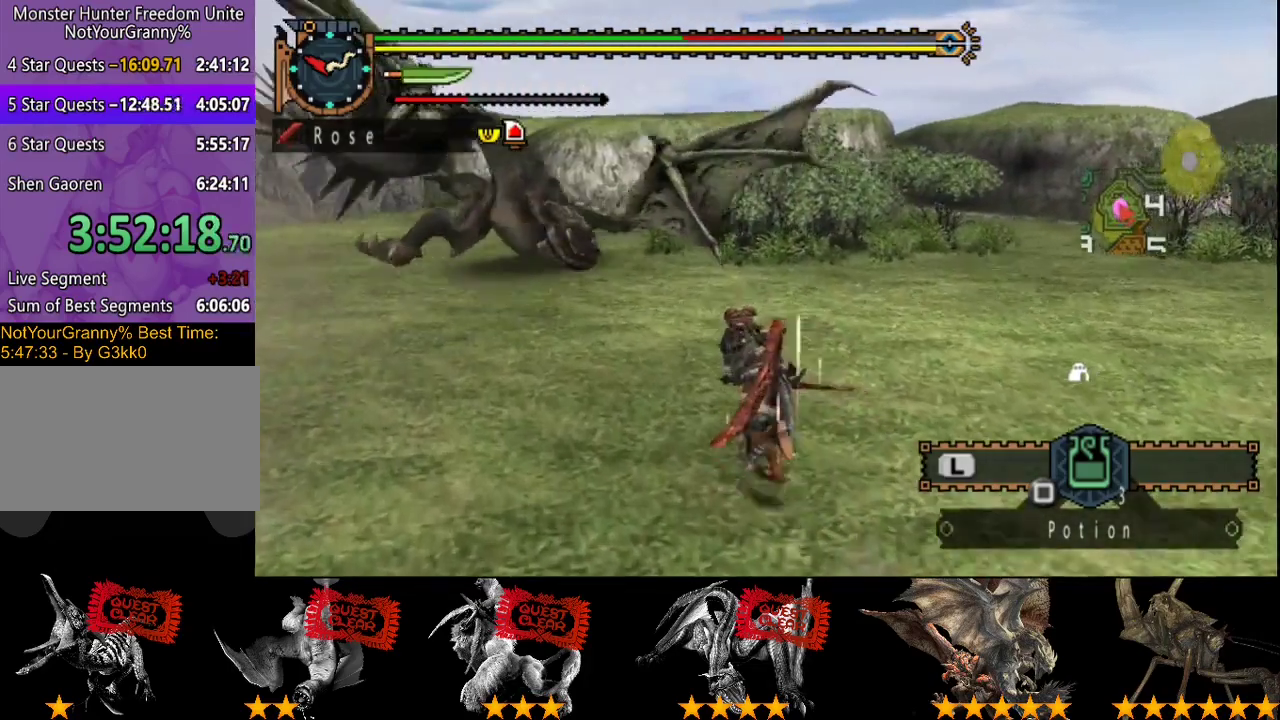
{"buttons": [], "left_stick": "up-left", "right_stick": "center", "events": []}
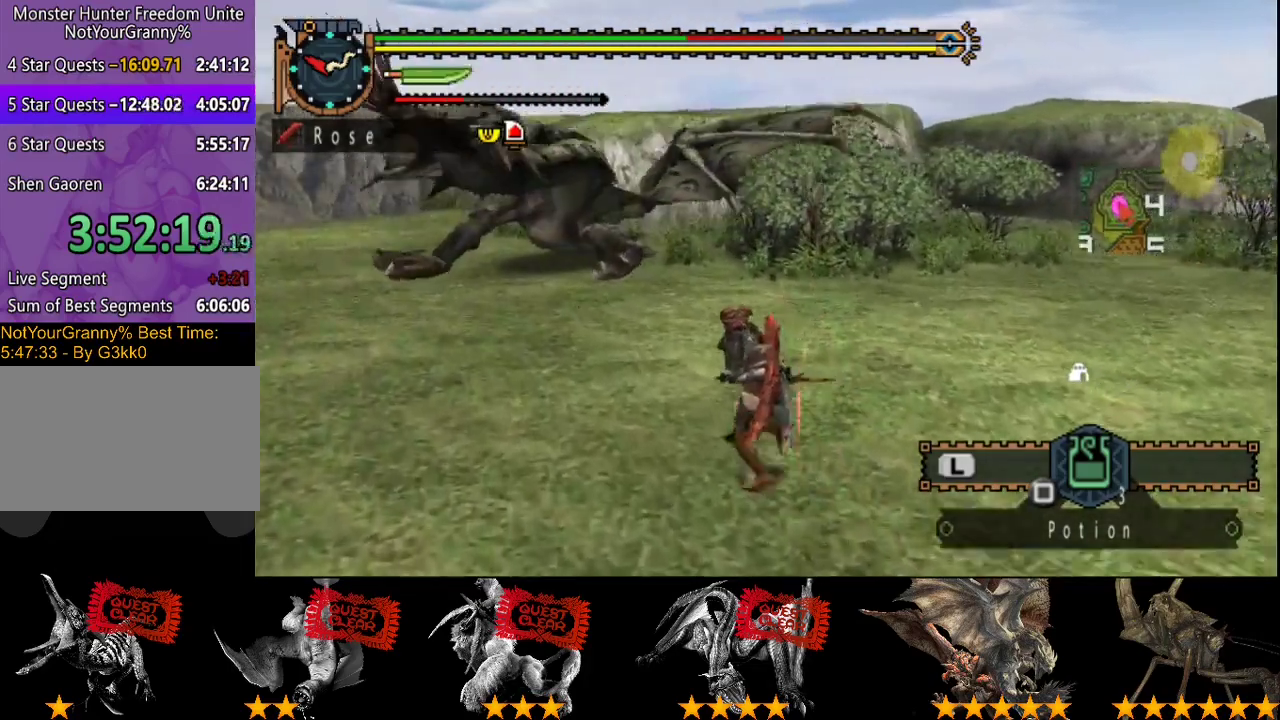
{"buttons": [], "left_stick": "up-left", "right_stick": "center", "events": []}
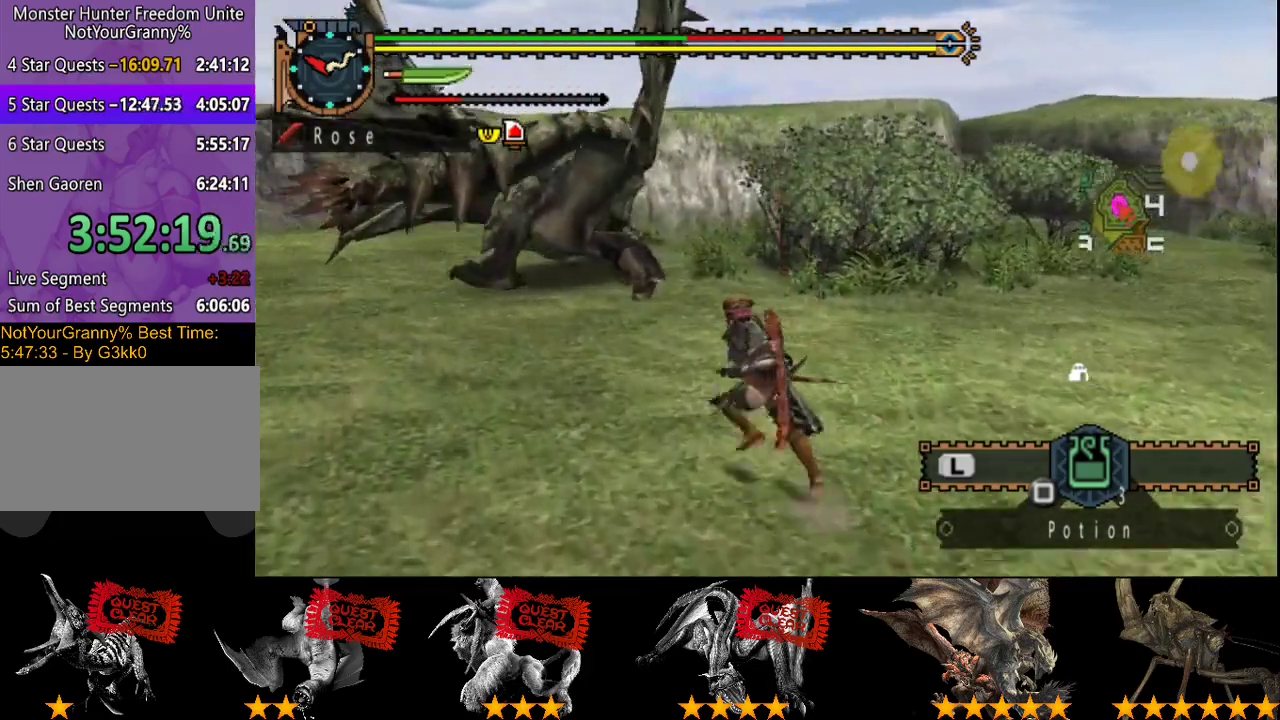
{"buttons": [], "left_stick": "up-left", "right_stick": "center", "events": []}
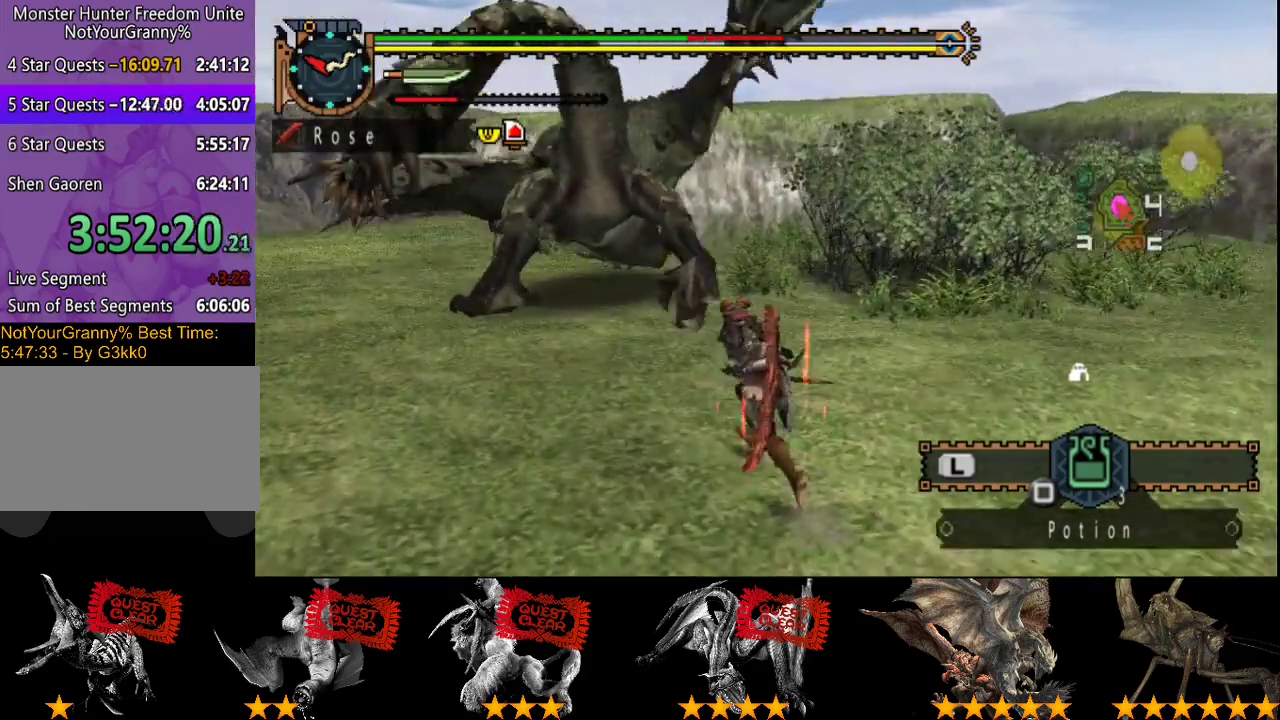
{"buttons": [], "left_stick": "left", "right_stick": "center", "events": [[417, "left_stick", "left"]]}
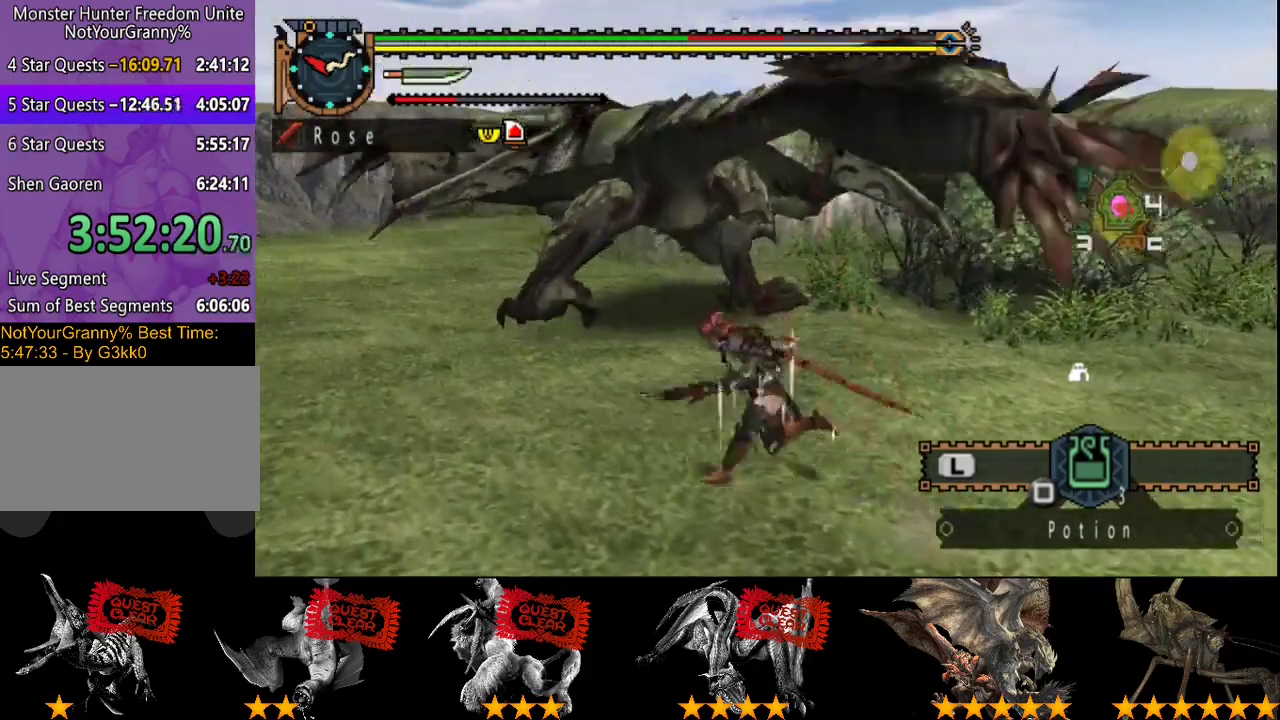
{"buttons": [], "left_stick": "up-left", "right_stick": "center", "events": [[350, "left_stick", "up-left"]]}
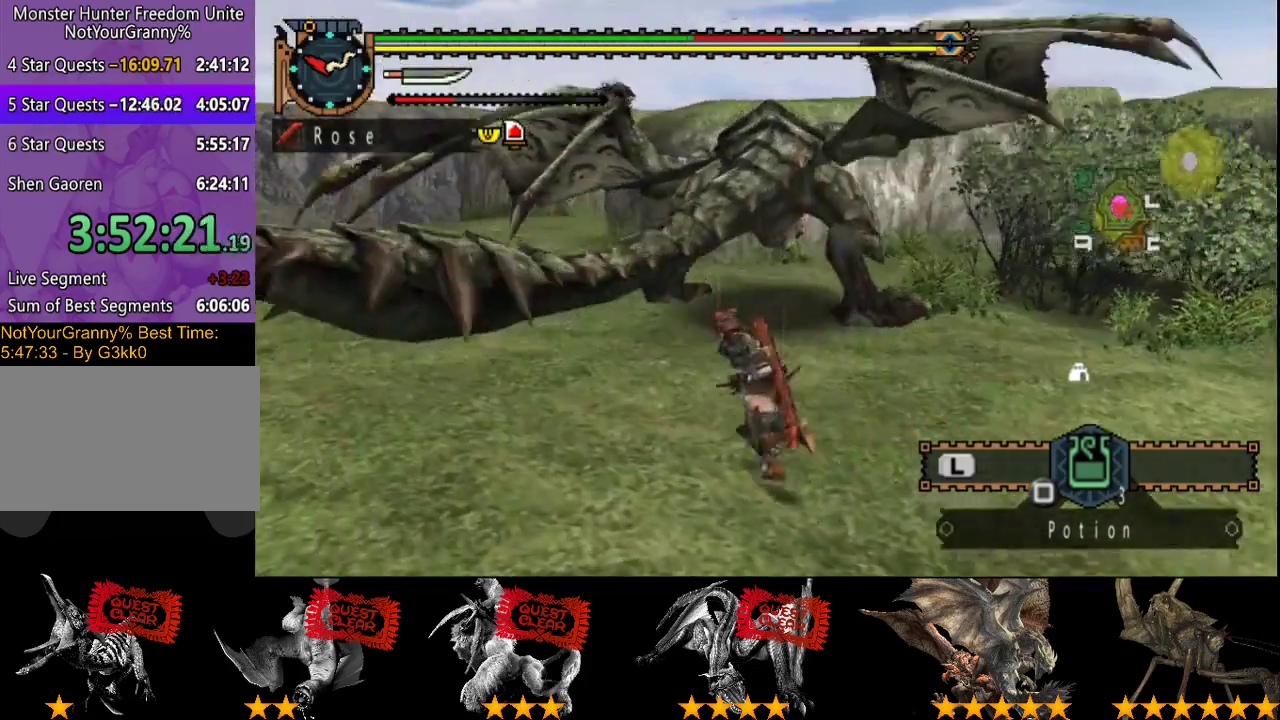
{"buttons": [], "left_stick": "down", "right_stick": "center", "events": [[167, "left_stick", "down-left"], [467, "left_stick", "down"]]}
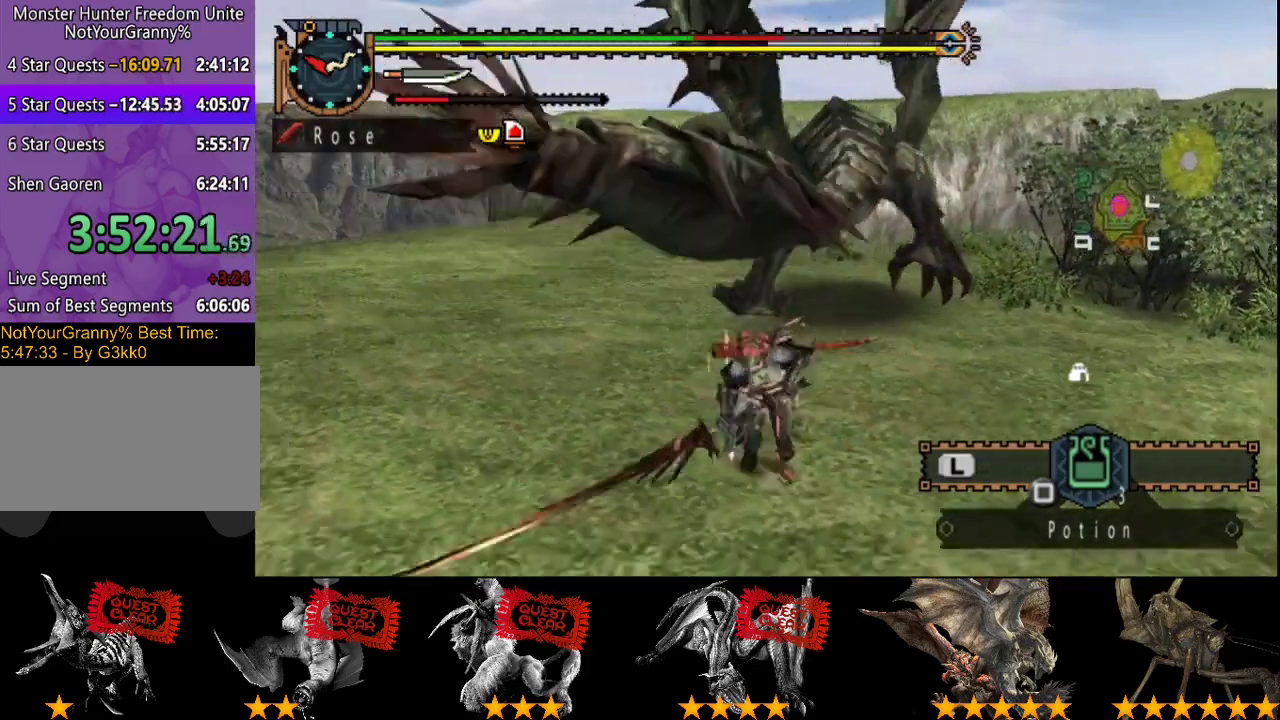
{"buttons": [], "left_stick": "right", "right_stick": "center", "events": [[133, "left_stick", "down-right"], [467, "left_stick", "right"]]}
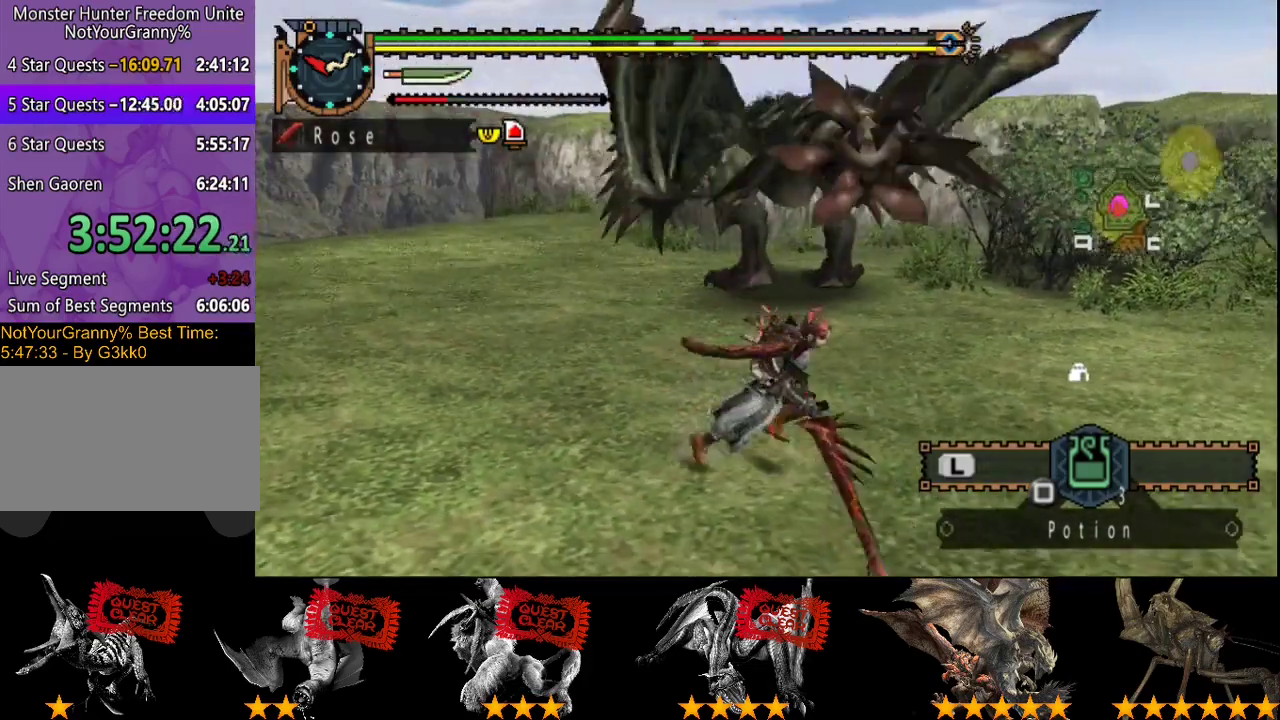
{"buttons": [], "left_stick": "up", "right_stick": "center", "events": [[33, "right_stick", "left"], [167, "right_stick", "center"], [333, "left_stick", "up"]]}
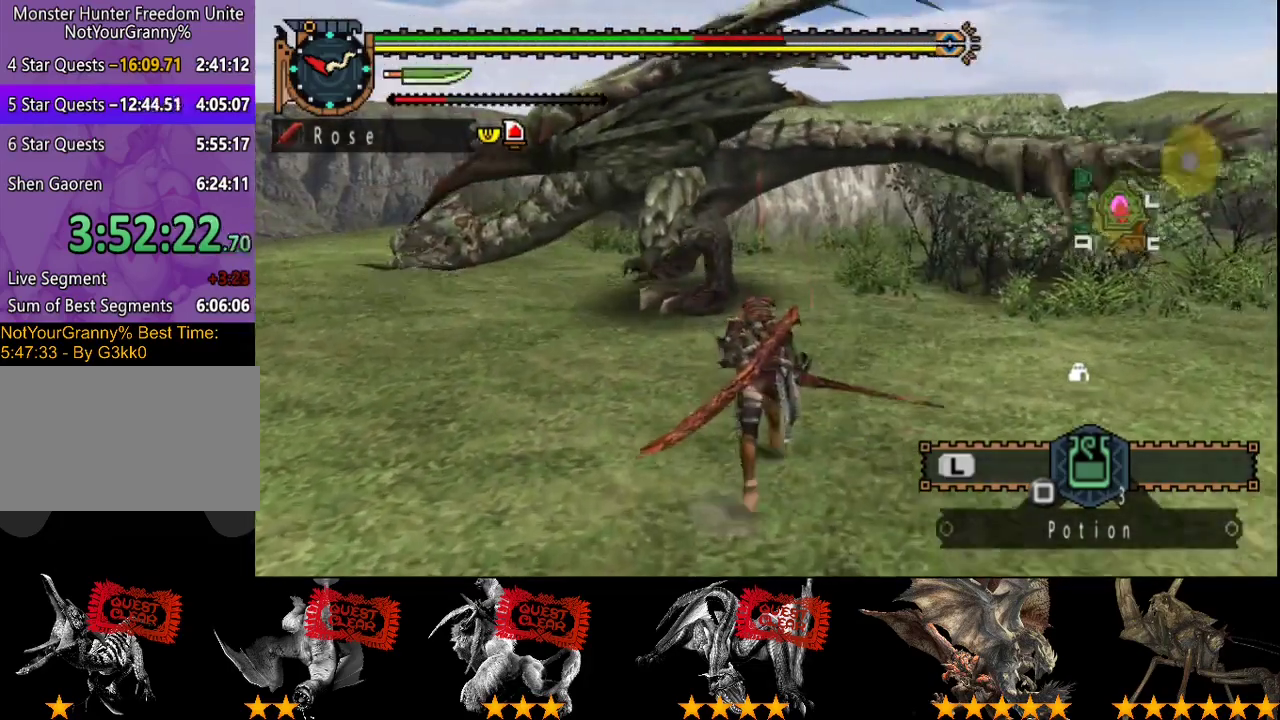
{"buttons": [], "left_stick": "center", "right_stick": "center", "events": [[100, "CIRCLE", "down"], [167, "CIRCLE", "up"], [217, "left_stick", "center"]]}
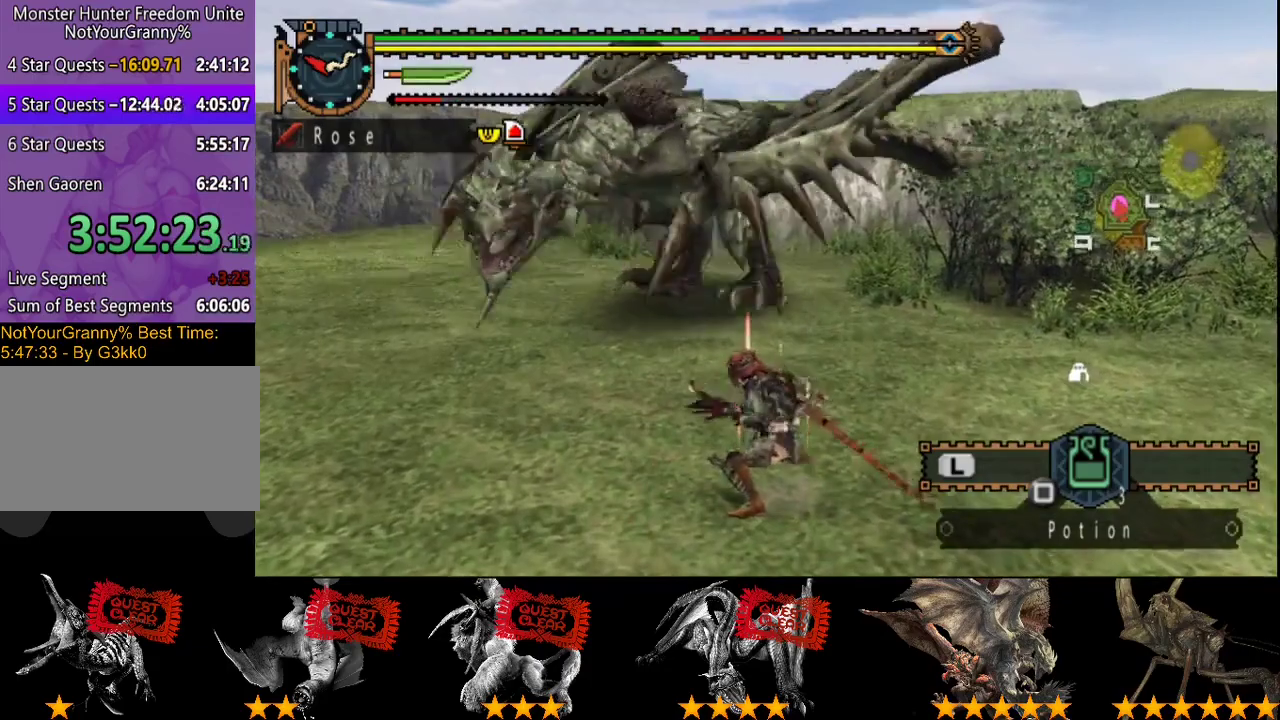
{"buttons": [], "left_stick": "right", "right_stick": "center", "events": [[50, "left_stick", "right"]]}
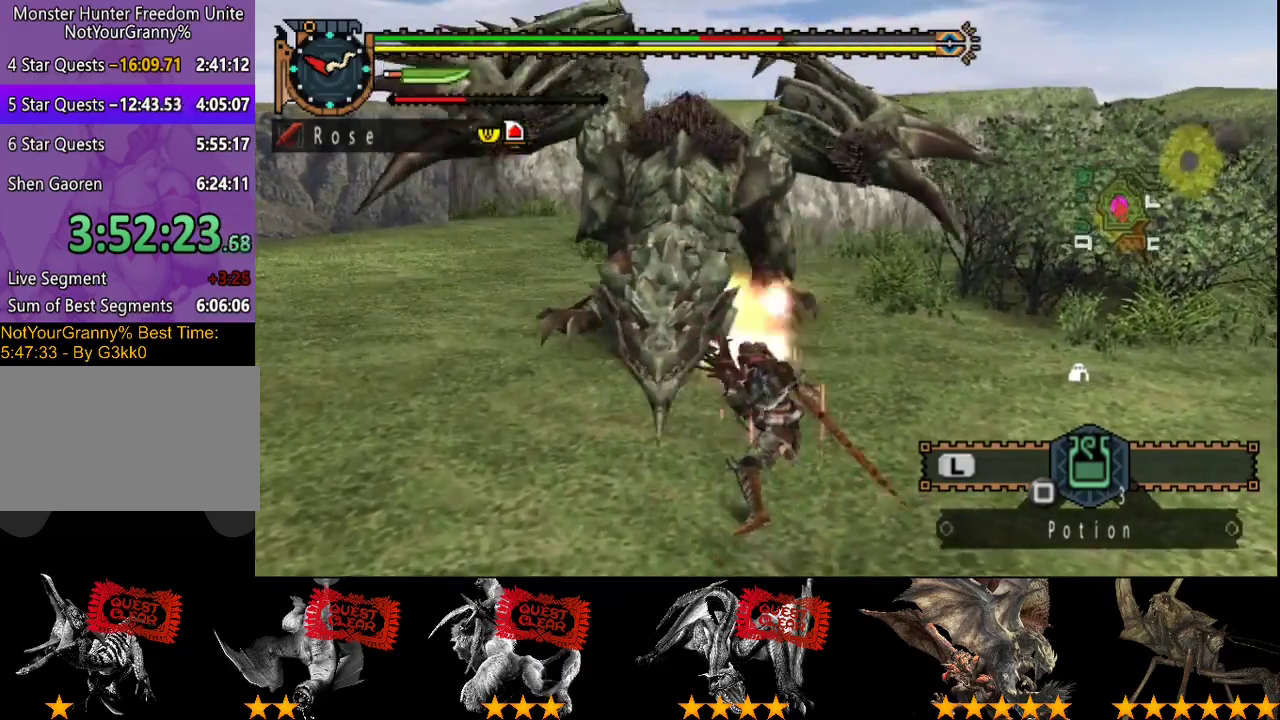
{"buttons": [], "left_stick": "right", "right_stick": "left", "events": [[500, "right_stick", "left"]]}
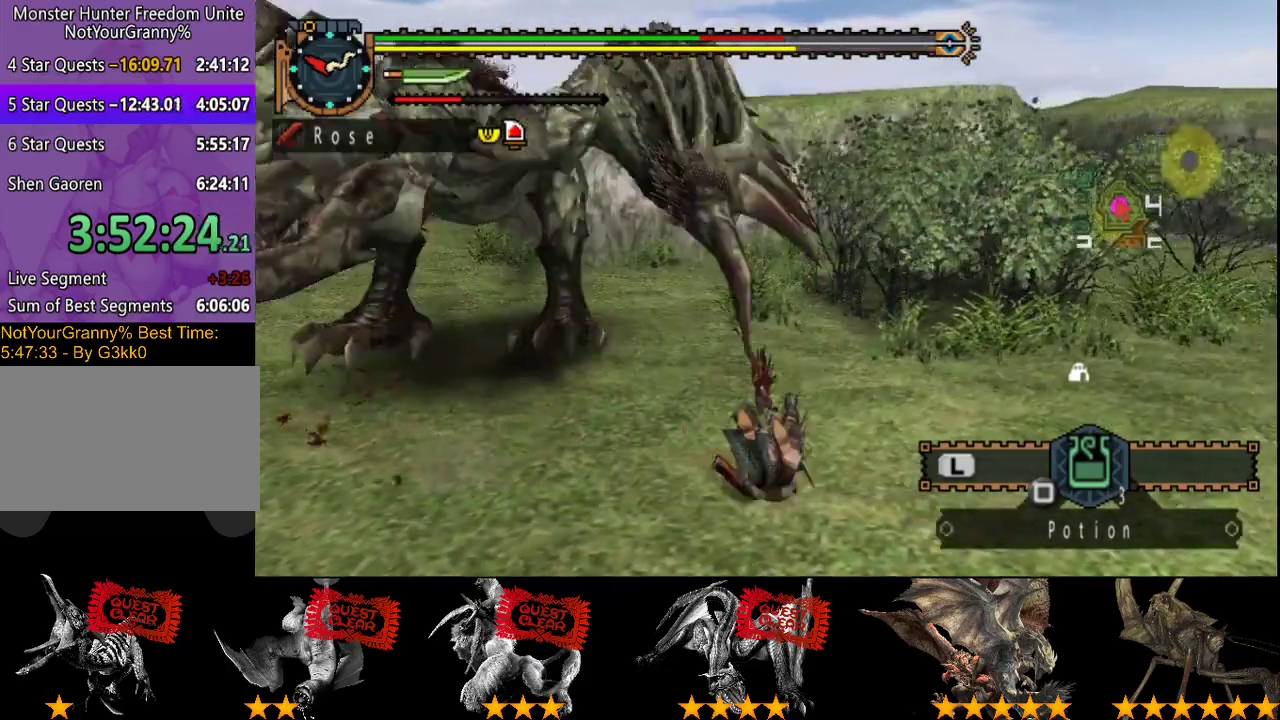
{"buttons": [], "left_stick": "down-right", "right_stick": "center", "events": [[33, "left_stick", "center"], [267, "right_stick", "center"], [300, "left_stick", "down-right"]]}
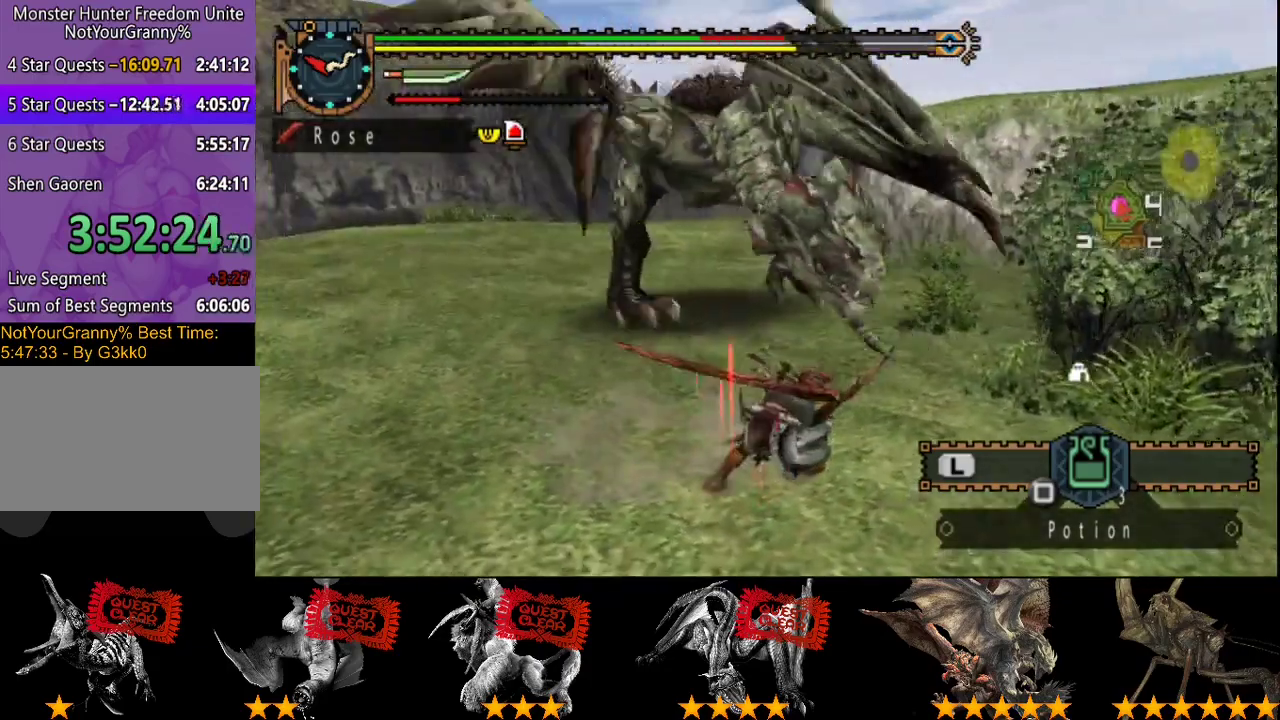
{"buttons": [], "left_stick": "down-right", "right_stick": "center", "events": []}
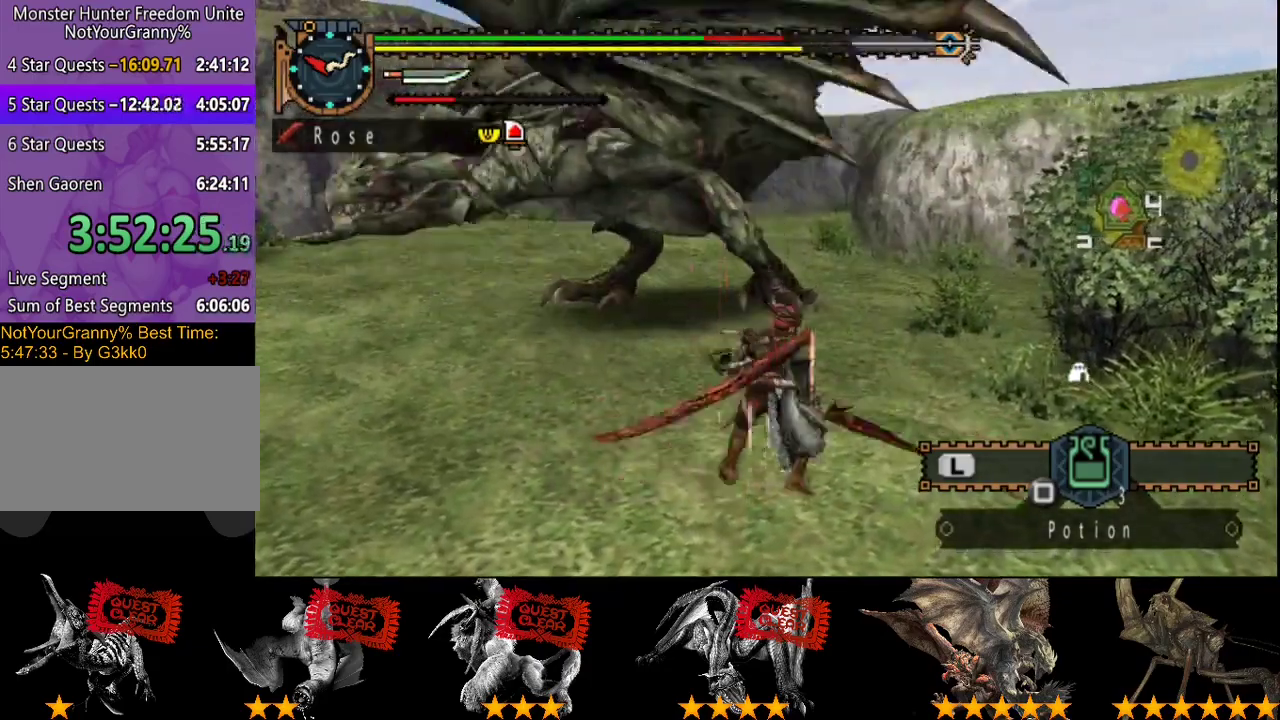
{"buttons": [], "left_stick": "down-left", "right_stick": "center", "events": [[283, "left_stick", "down"], [450, "left_stick", "down-left"]]}